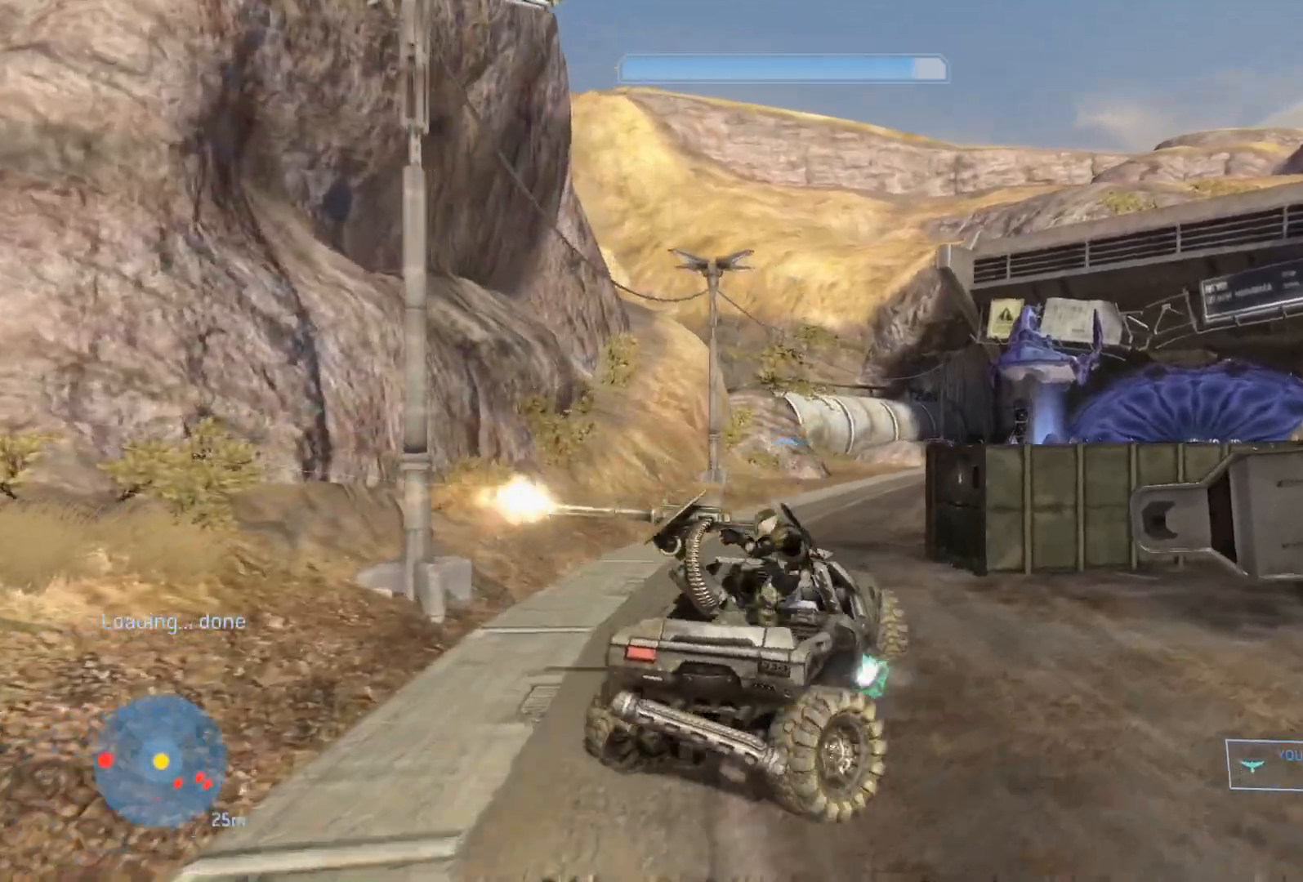
Gameplay with keyboard and mouse; each line is a JSON object with the keys and mouse buttons held at the frame after it. "events" lists presses ("down") and releases ("up") of "1", "2", "3", "4", "5", "a", "alt", "c", "caps_lock", "ctrl", "d", "e", "f", "g", "q", "r", "s", "shift", "space", "t", "tab", "v", "w", "x", "z", "mouse_left", "mouse_wheel" and "mouse_right" between this image and that frame as [ms after this image, input, new state], when the widget could be followed in between. "mouse_left", "mouse_wheel", "mouse_right" = the "left", "wheel", "right" buttons of the "mouse" list. No other keys are recorded. "wheel" means that the mouse wheel is clicked or scrolled. "mouse_move" is the direction in which the mouse moves at that frame (one of eight, or "still"), when it could be read.
{"keys": ["w"], "mouse": [], "mouse_move": "right", "events": []}
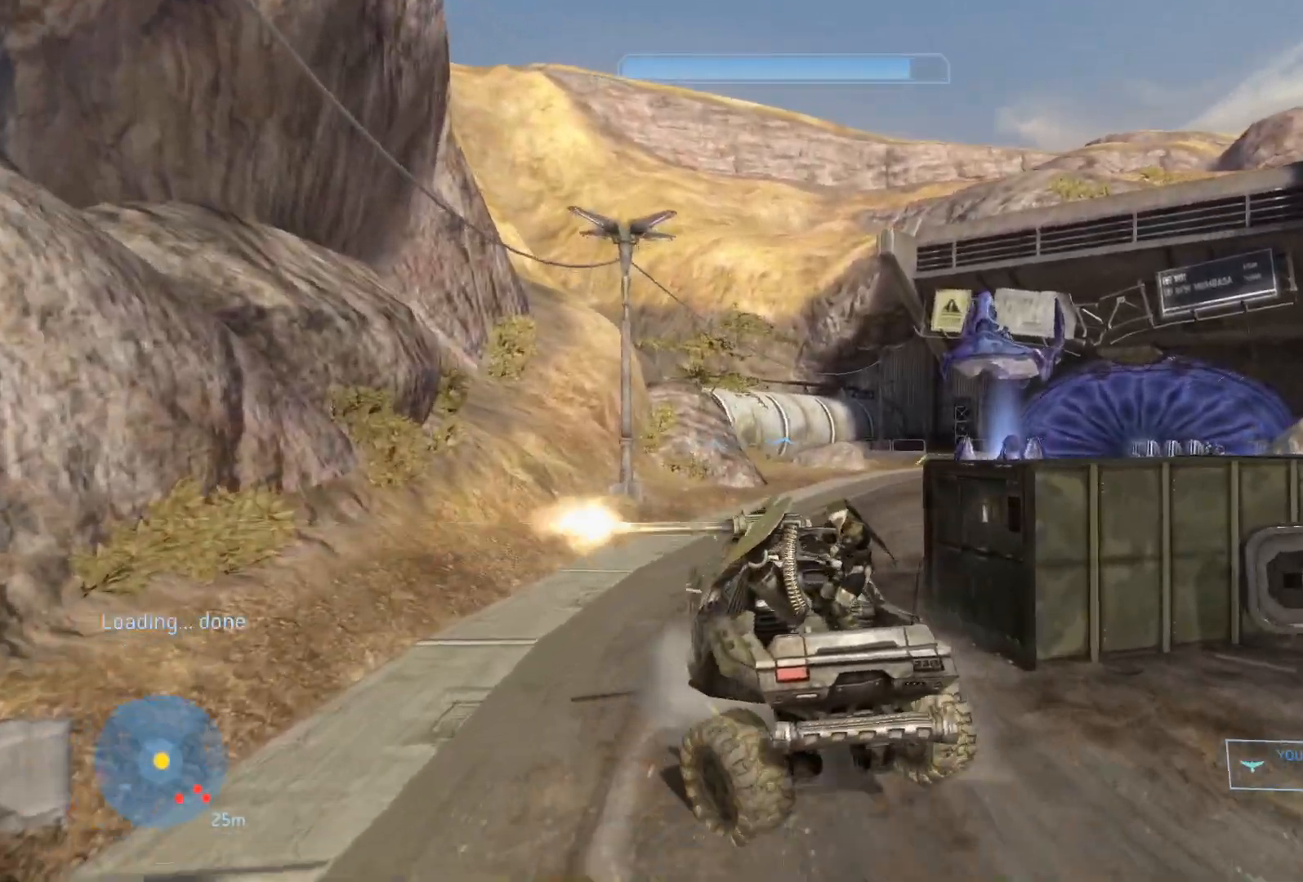
{"keys": ["w"], "mouse": [], "mouse_move": "right", "events": []}
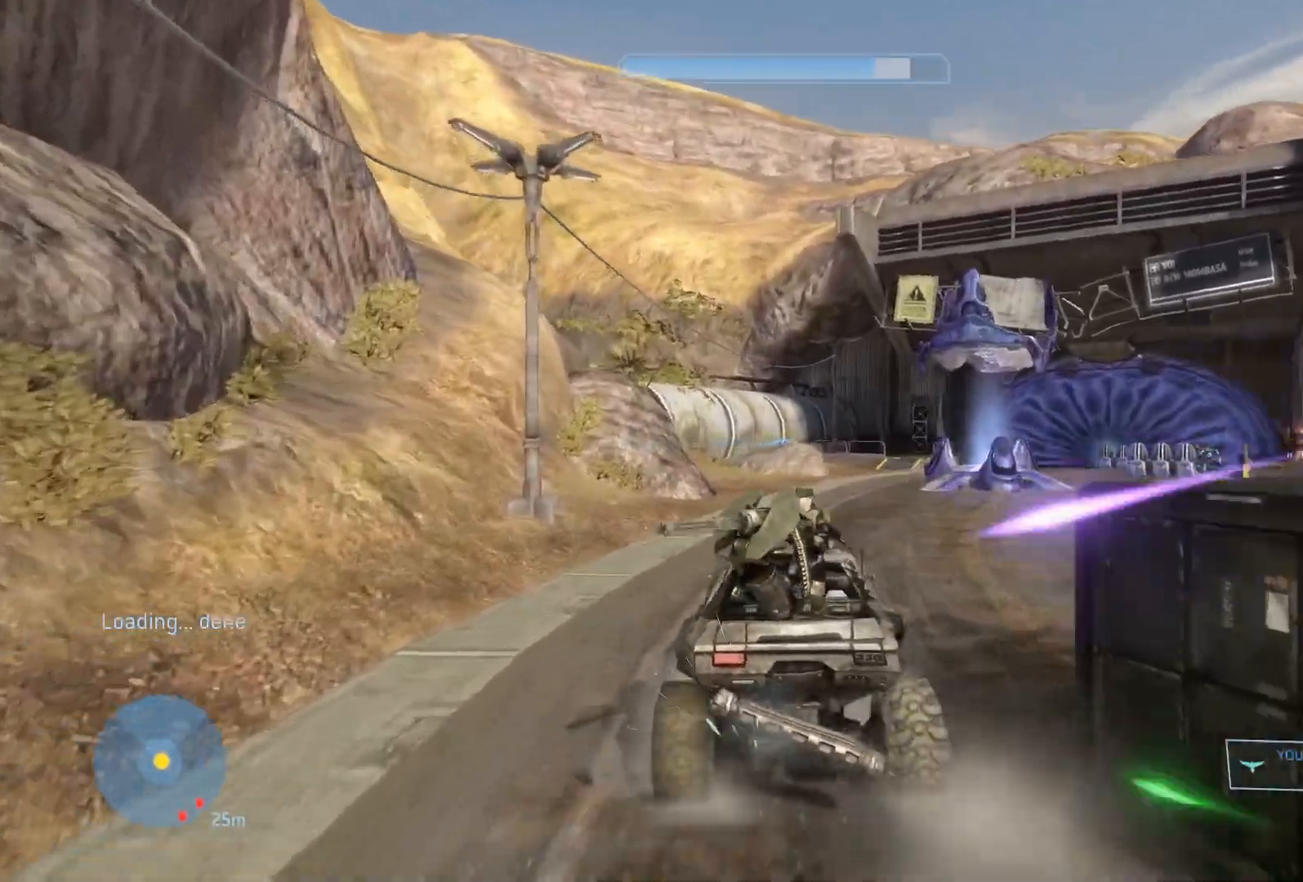
{"keys": ["w"], "mouse": [], "mouse_move": "still", "events": []}
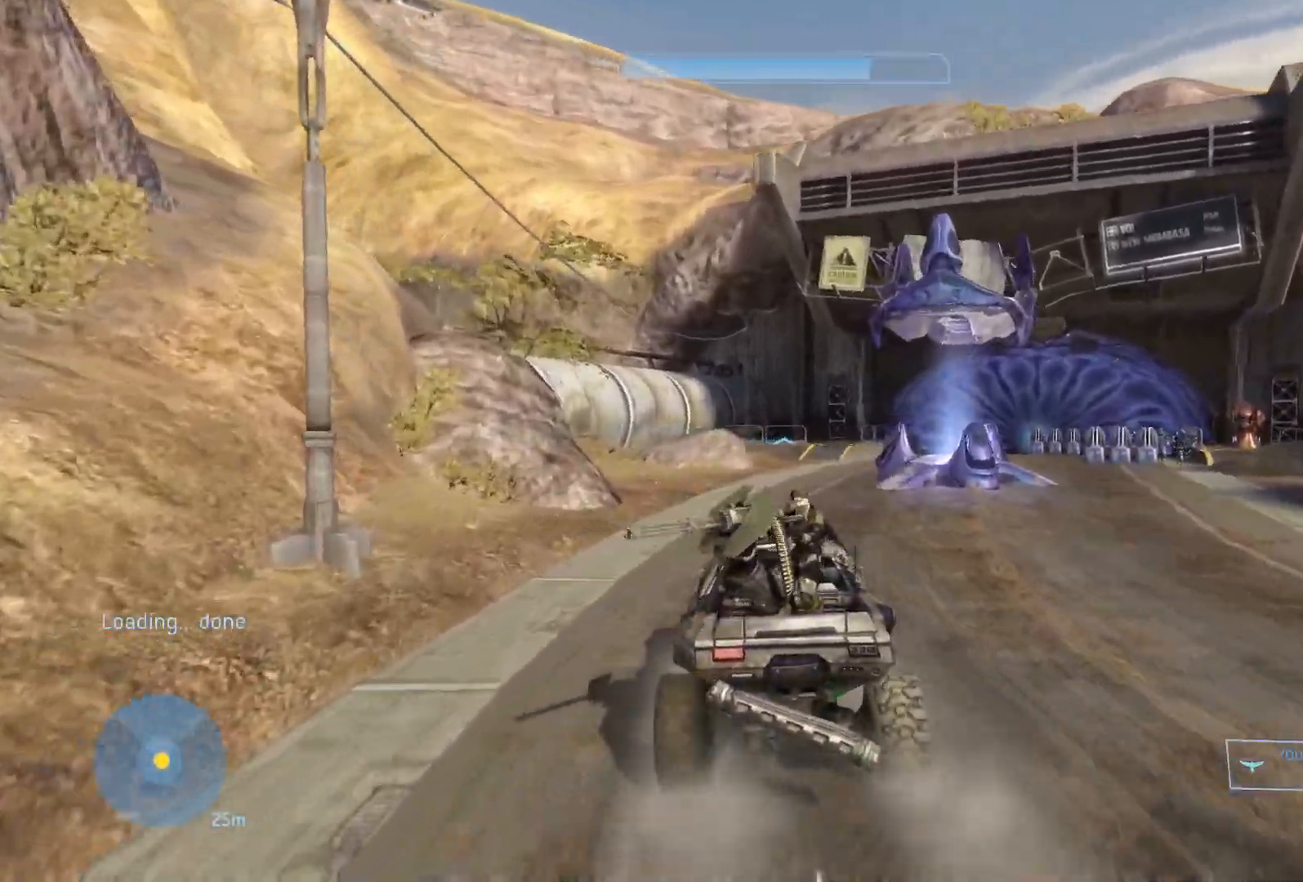
{"keys": ["w"], "mouse": [], "mouse_move": "right", "events": []}
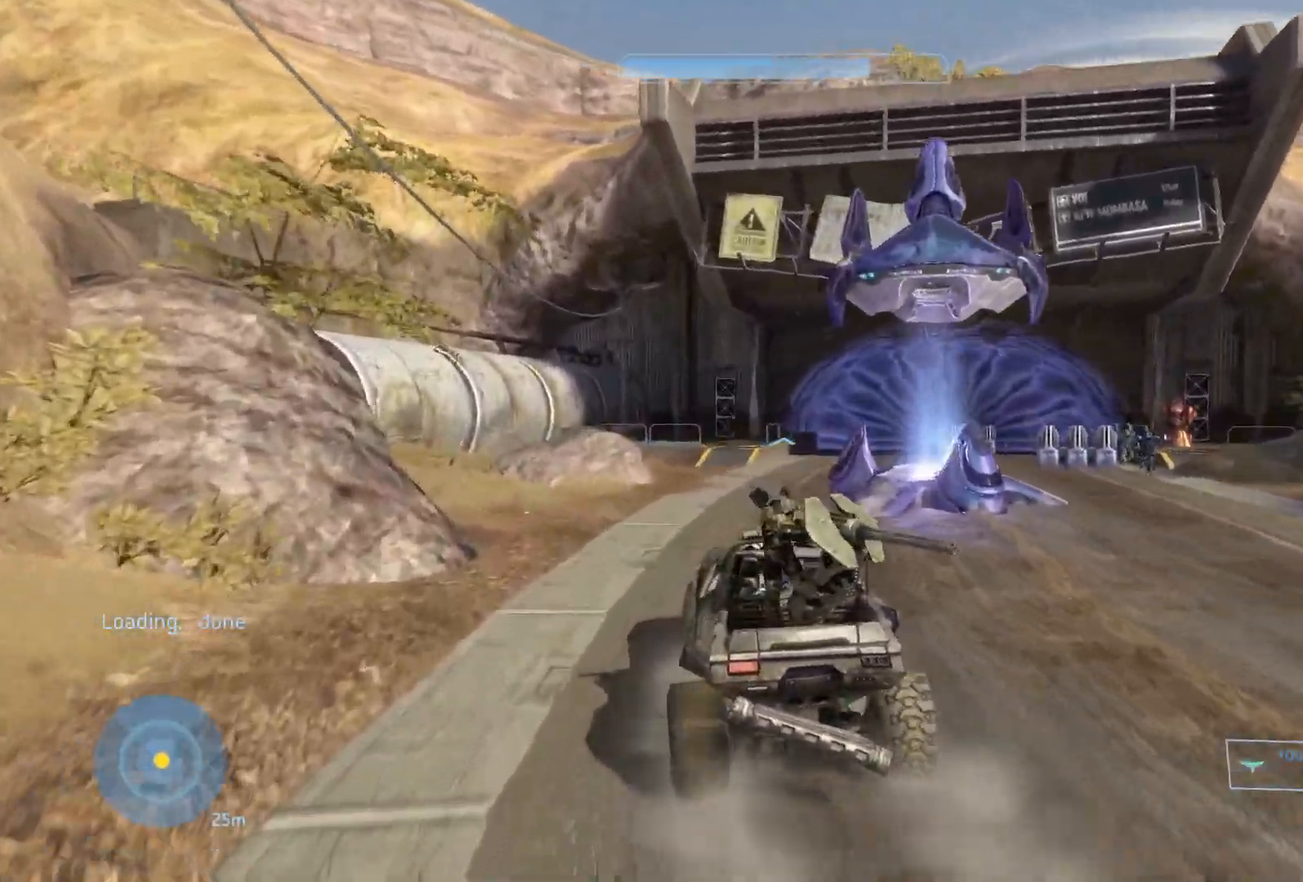
{"keys": ["w"], "mouse": [], "mouse_move": "right", "events": []}
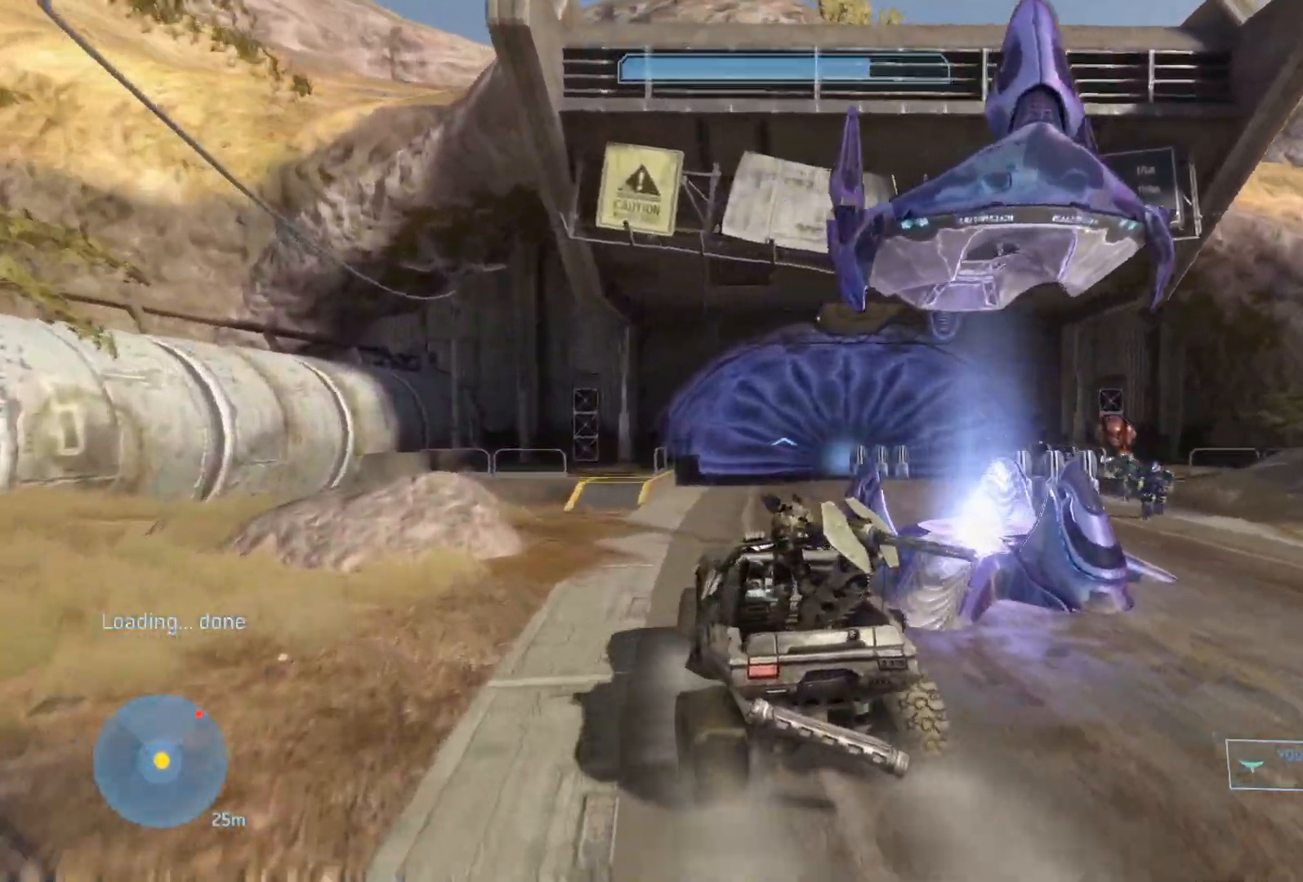
{"keys": ["e", "w"], "mouse": [], "mouse_move": "right", "events": [[301, "e", "down"]]}
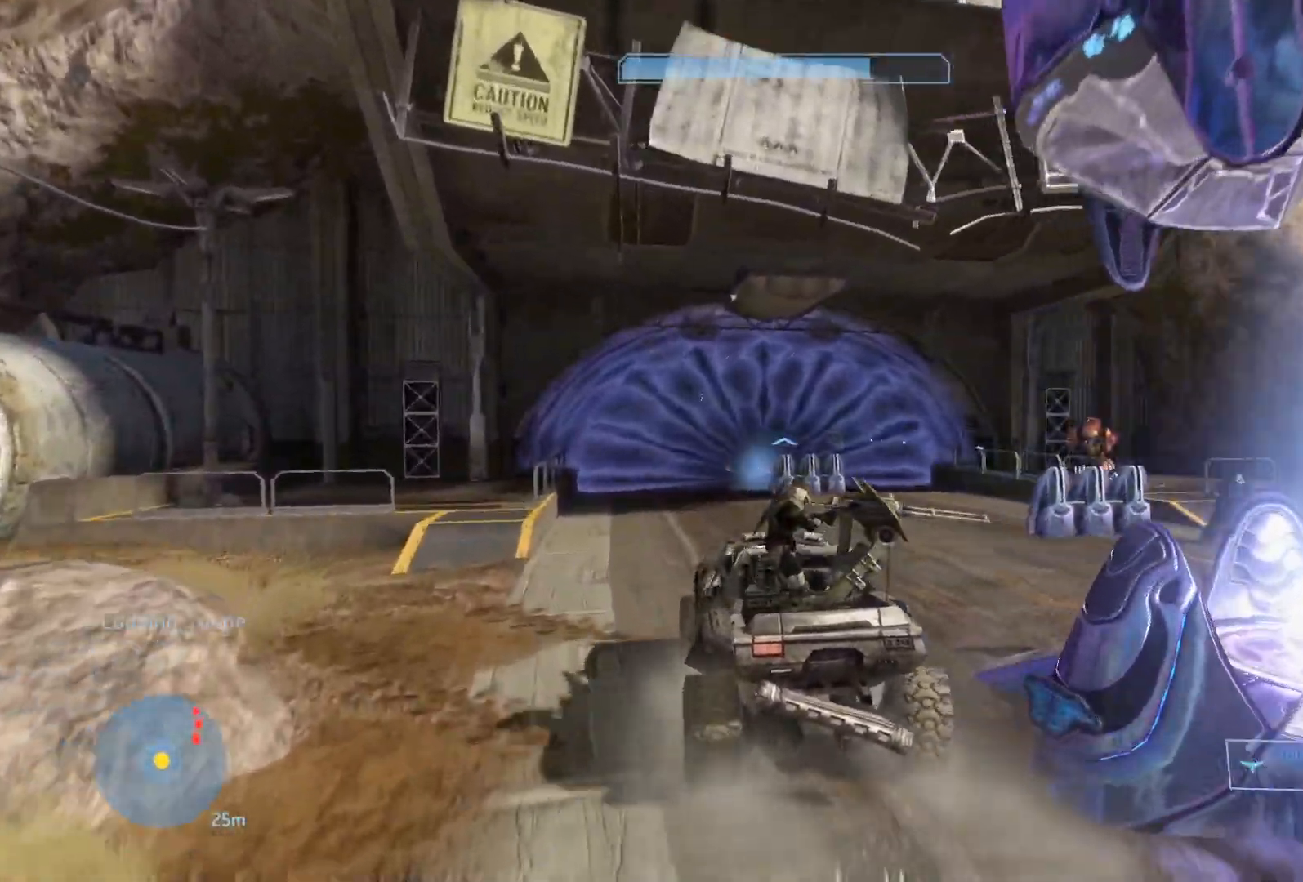
{"keys": ["a", "w"], "mouse": [], "mouse_move": "still", "events": [[83, "e", "up"], [83, "w", "up"], [233, "a", "down"], [233, "w", "down"]]}
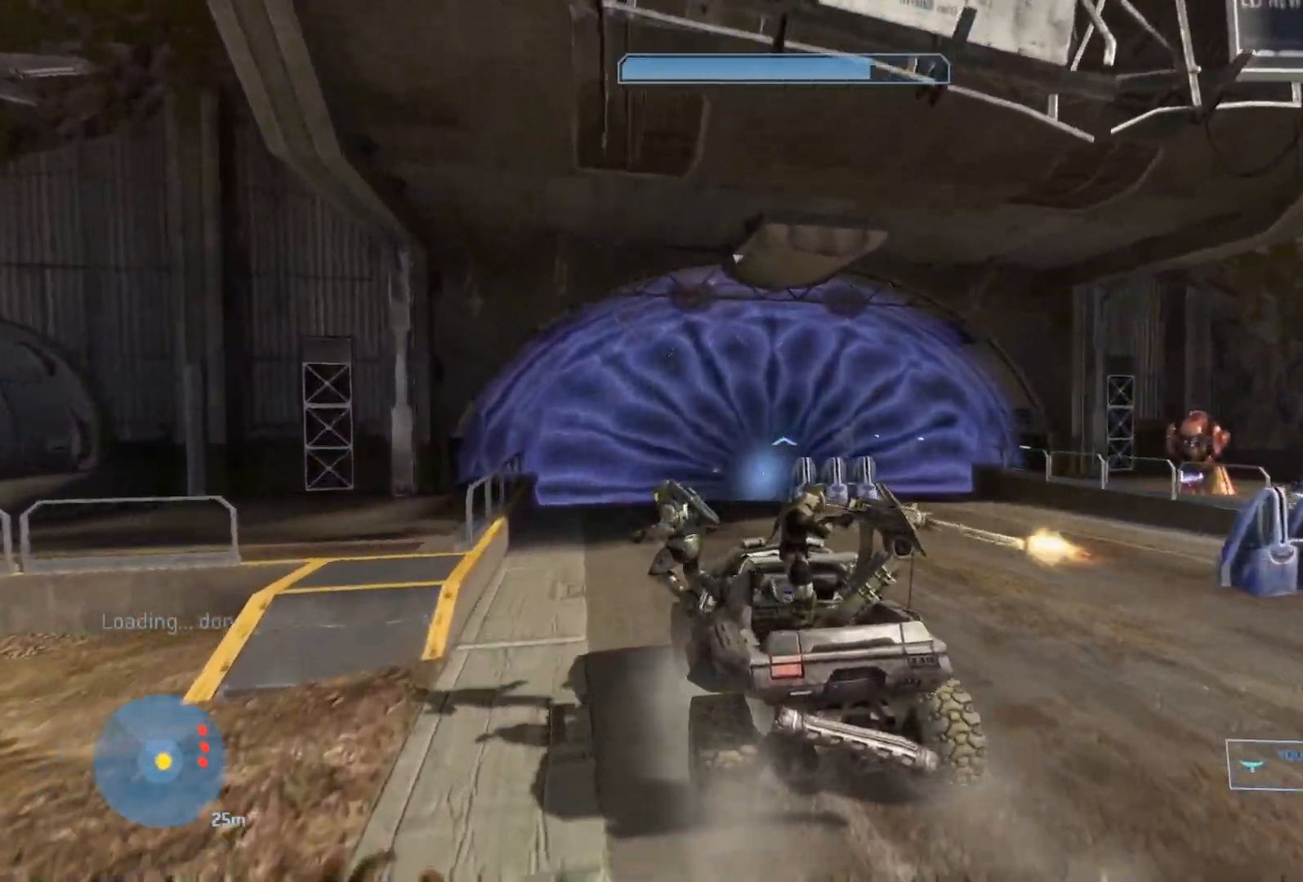
{"keys": ["a", "w"], "mouse": [], "mouse_move": "still", "events": []}
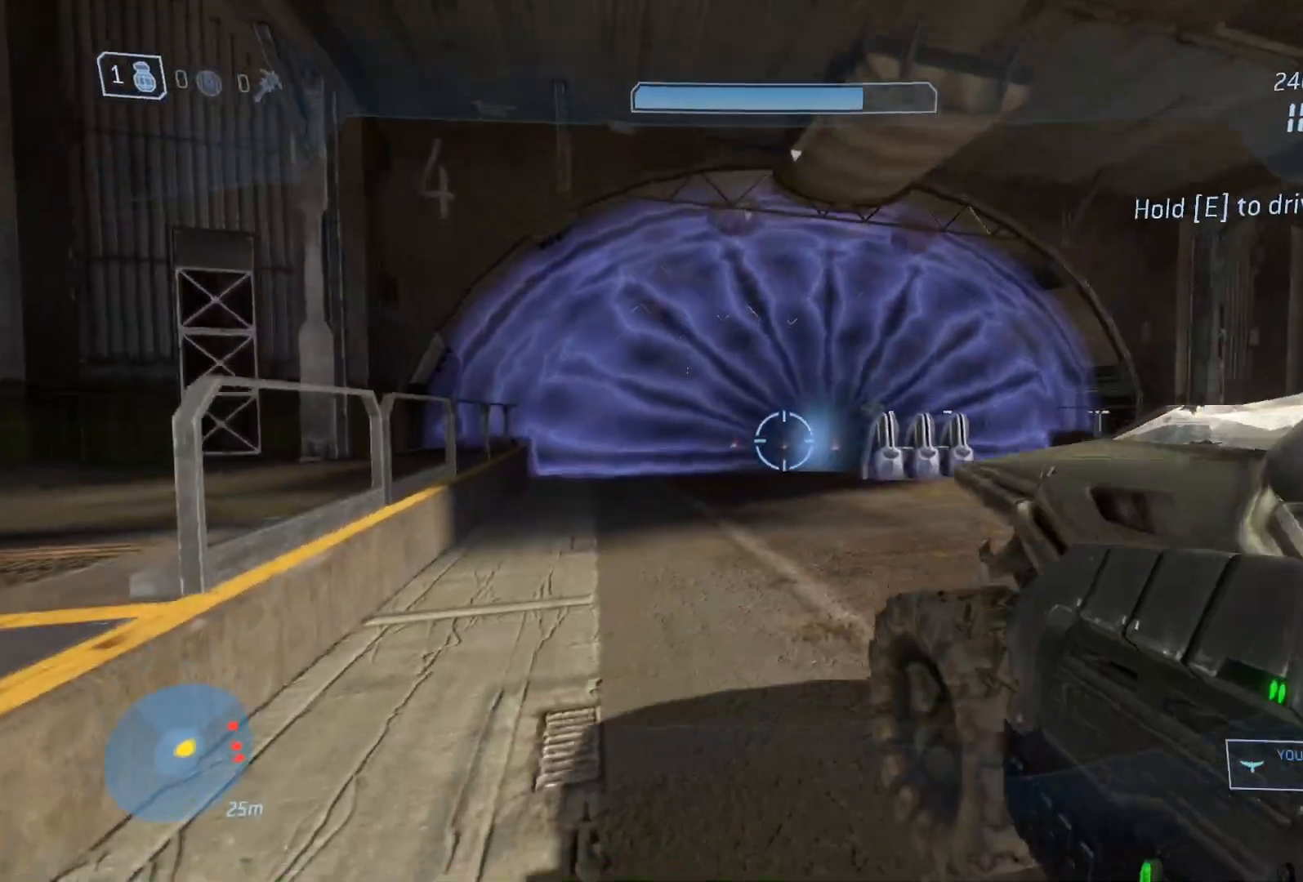
{"keys": ["w"], "mouse": [], "mouse_move": "down-left", "events": [[33, "a", "up"], [67, "e", "down"], [400, "e", "up"]]}
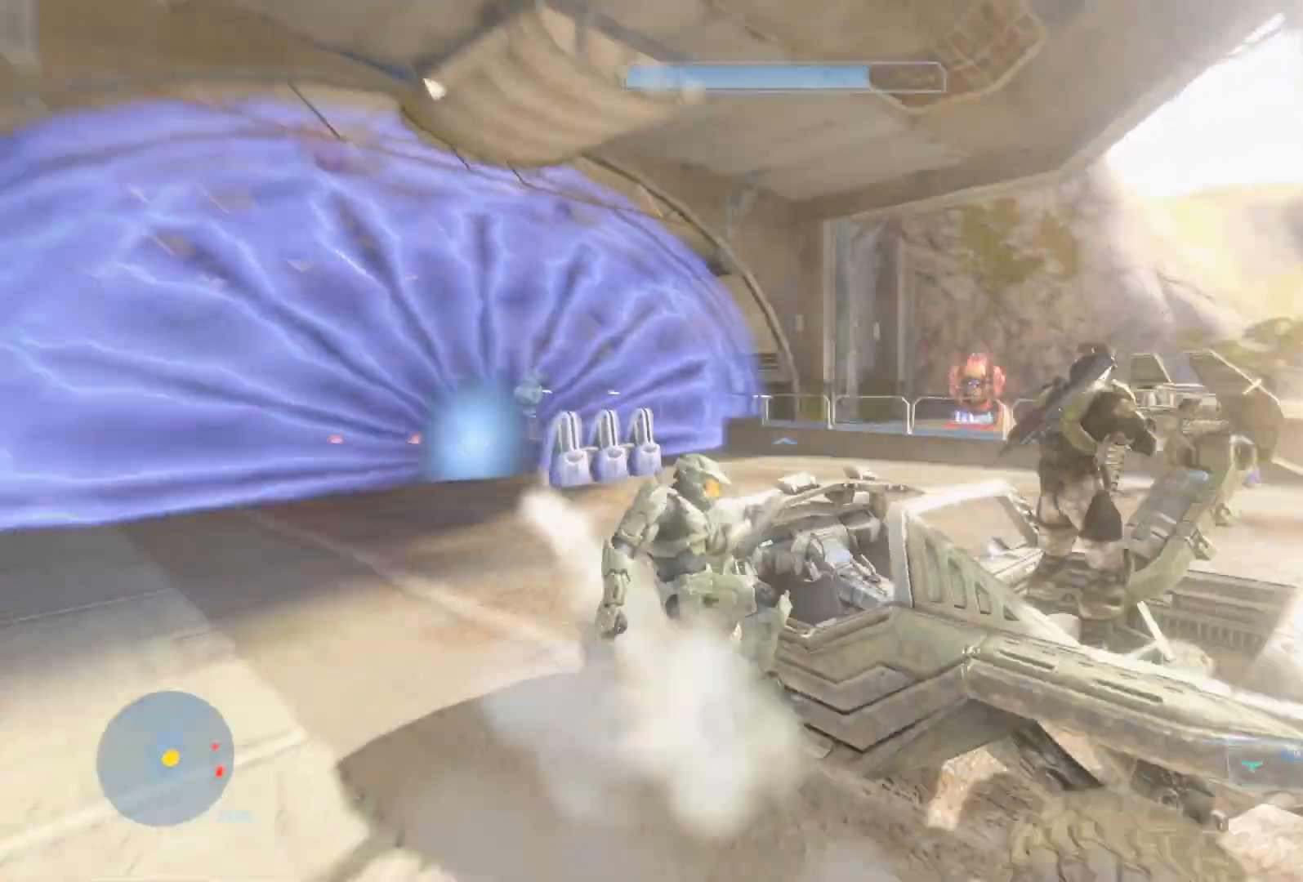
{"keys": ["w"], "mouse": [], "mouse_move": "left", "events": []}
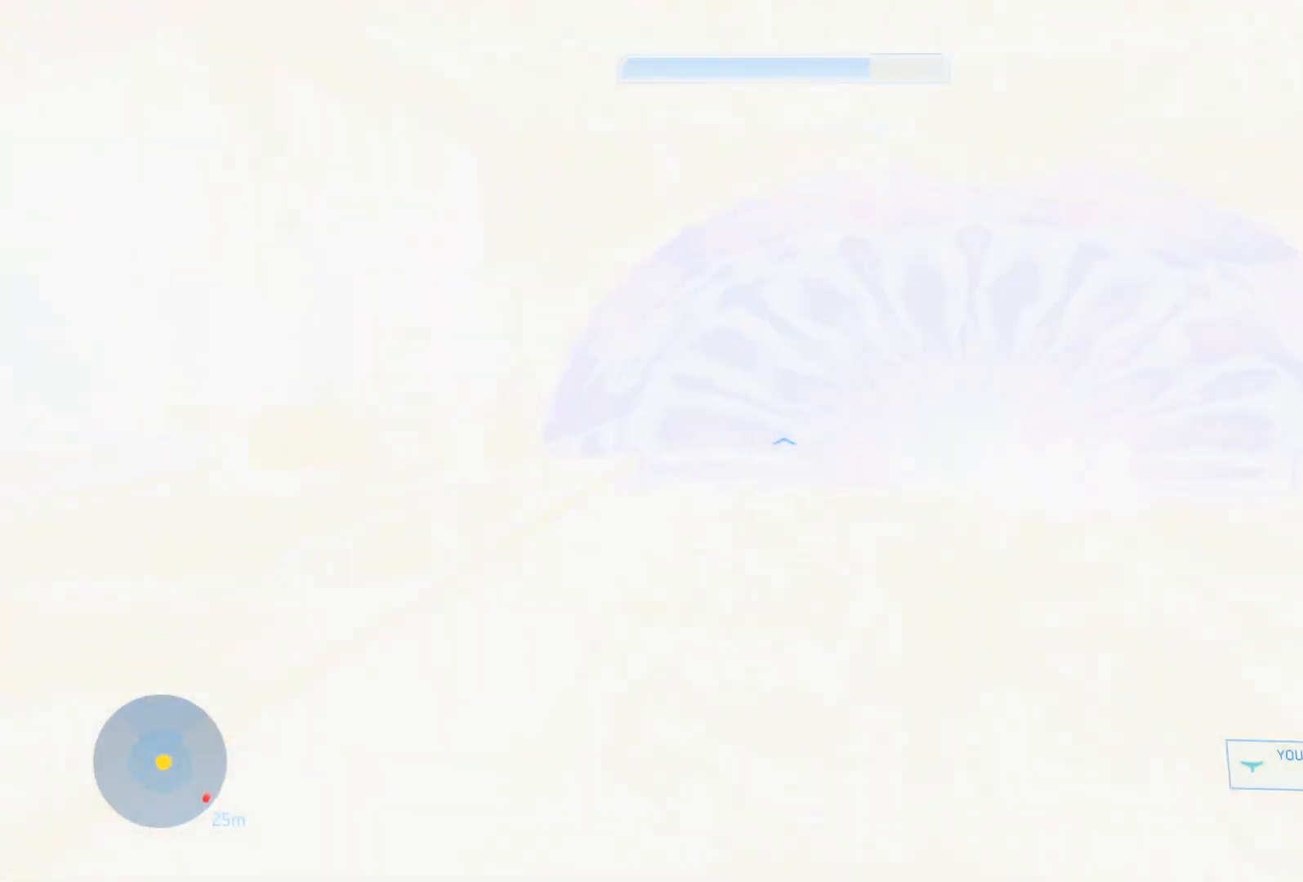
{"keys": ["w"], "mouse": [], "mouse_move": "still", "events": []}
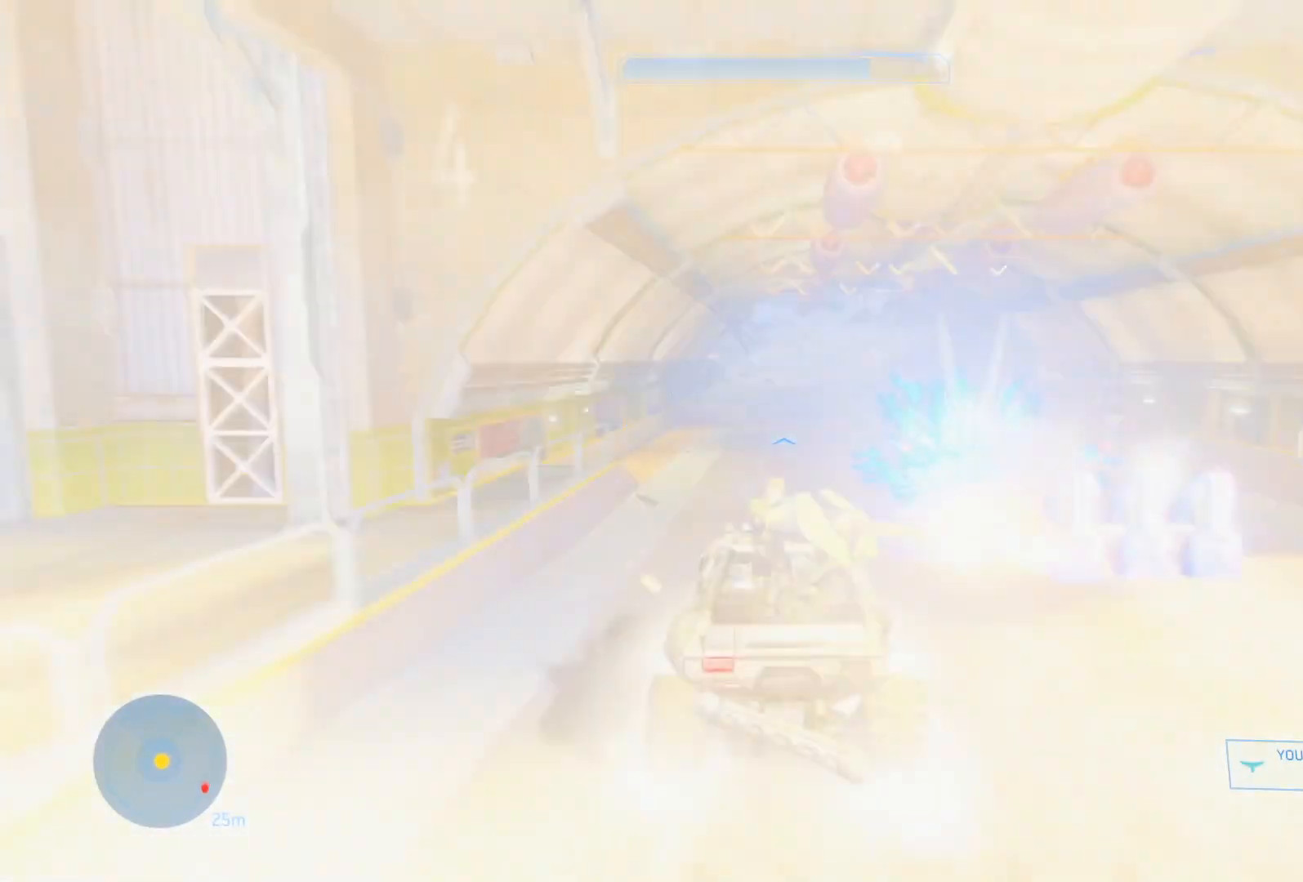
{"keys": ["w"], "mouse": [], "mouse_move": "still", "events": []}
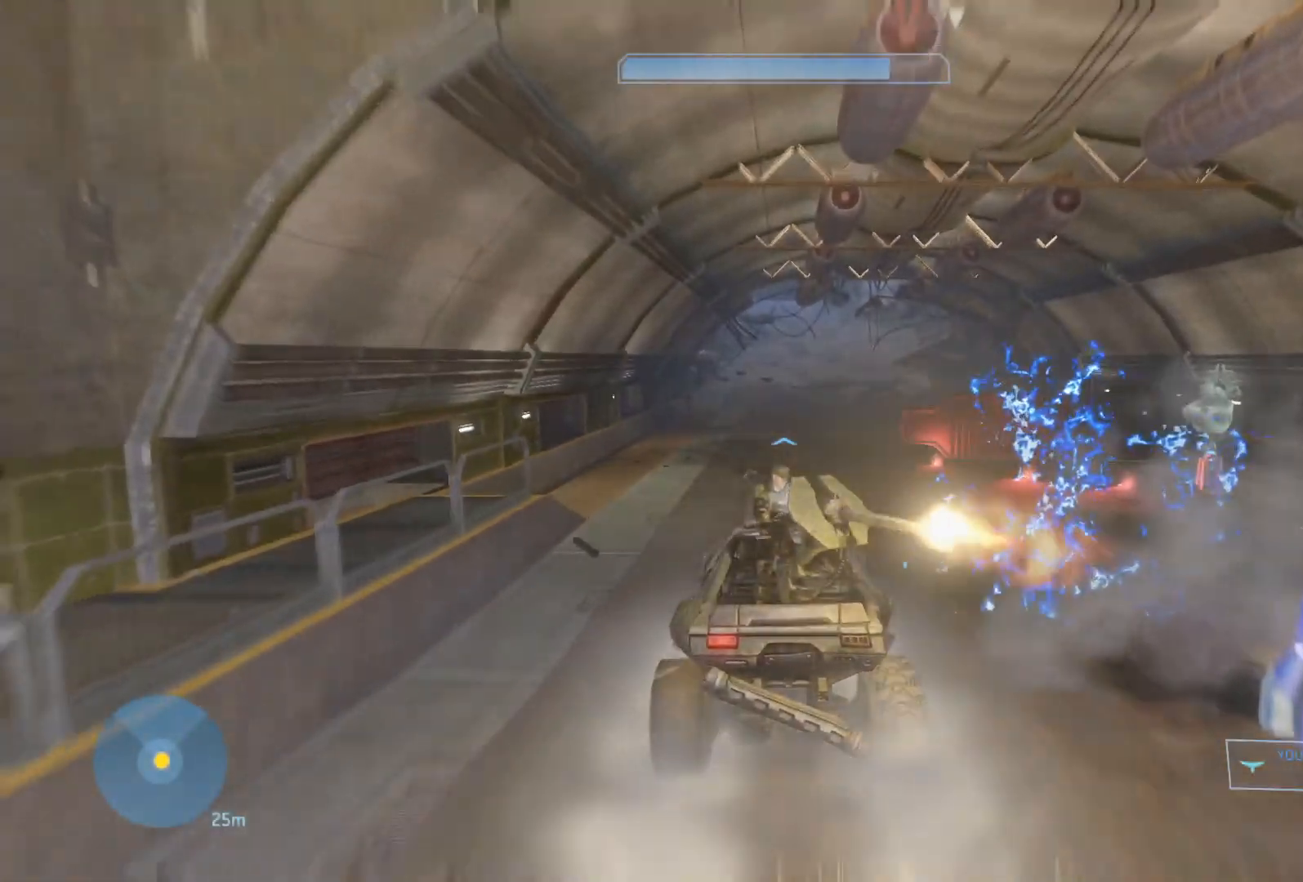
{"keys": ["w"], "mouse": [], "mouse_move": "still", "events": []}
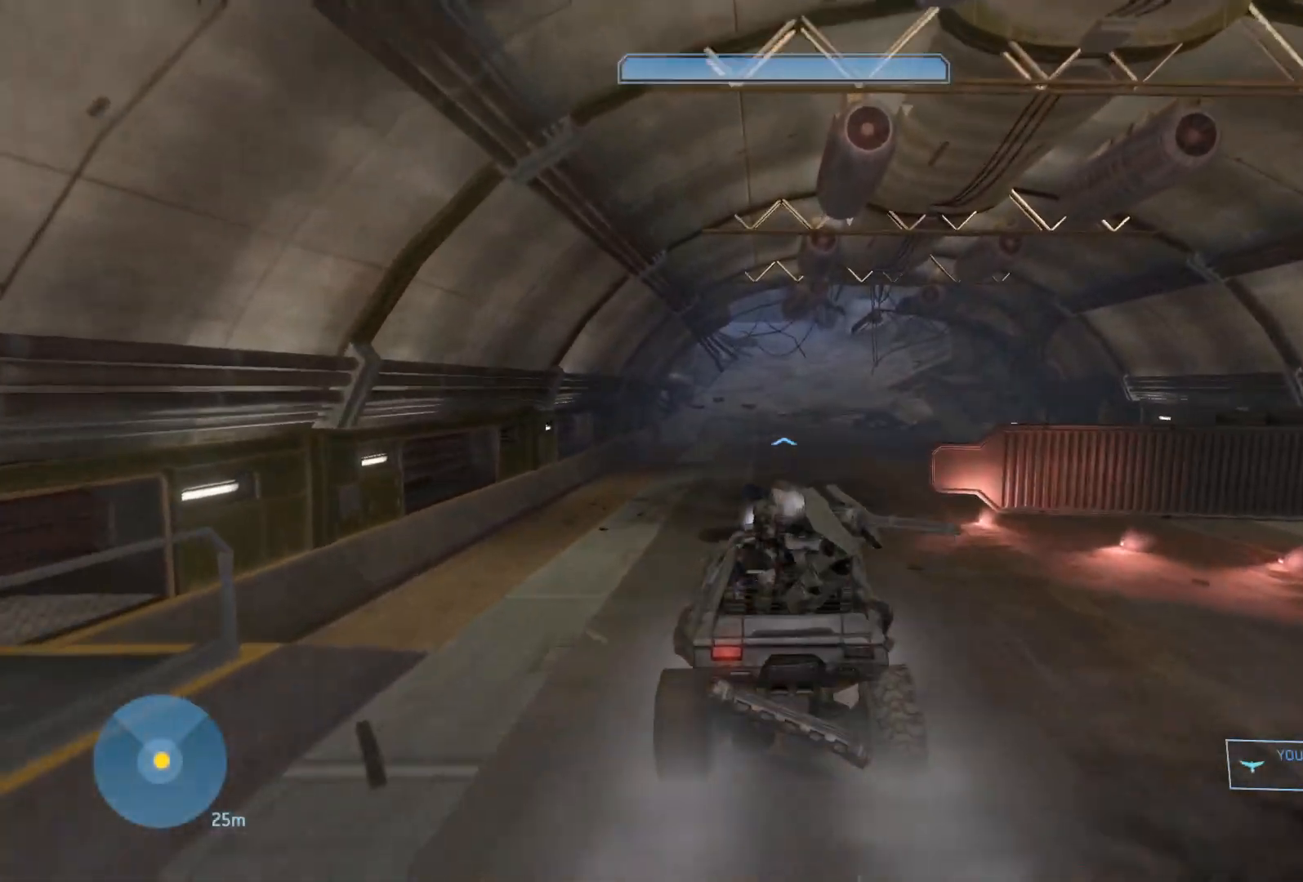
{"keys": ["w"], "mouse": [], "mouse_move": "still", "events": []}
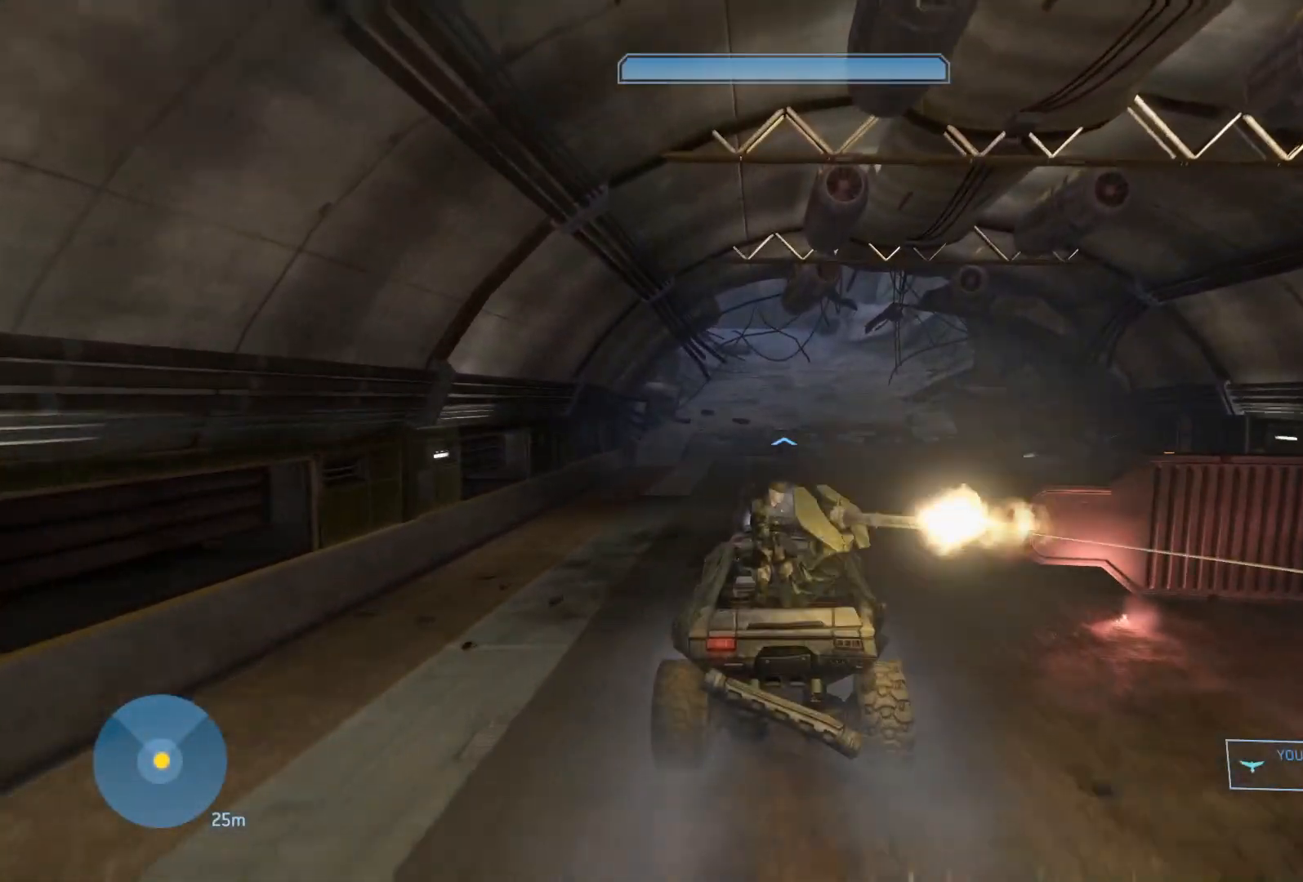
{"keys": ["w"], "mouse": [], "mouse_move": "up", "events": []}
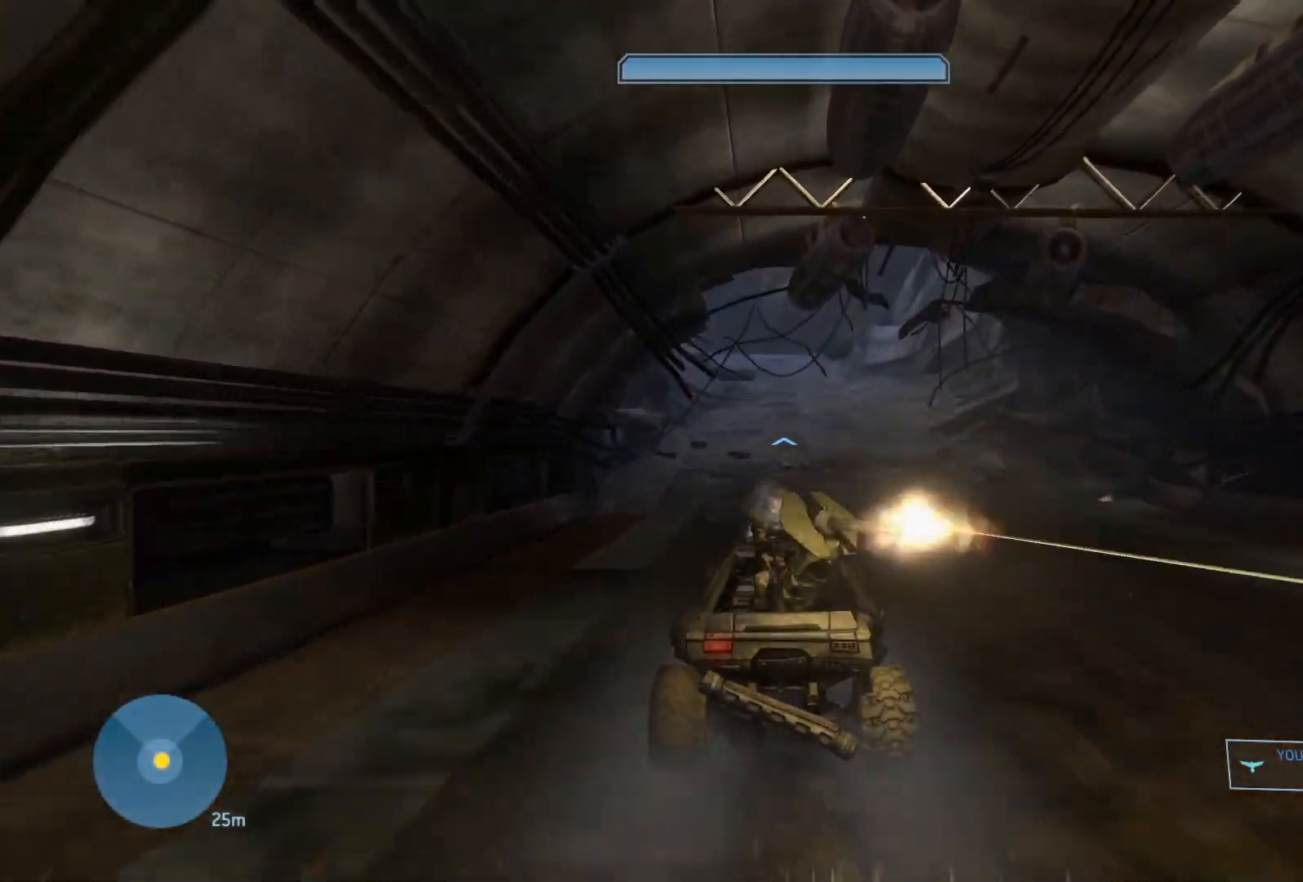
{"keys": ["w"], "mouse": [], "mouse_move": "still", "events": []}
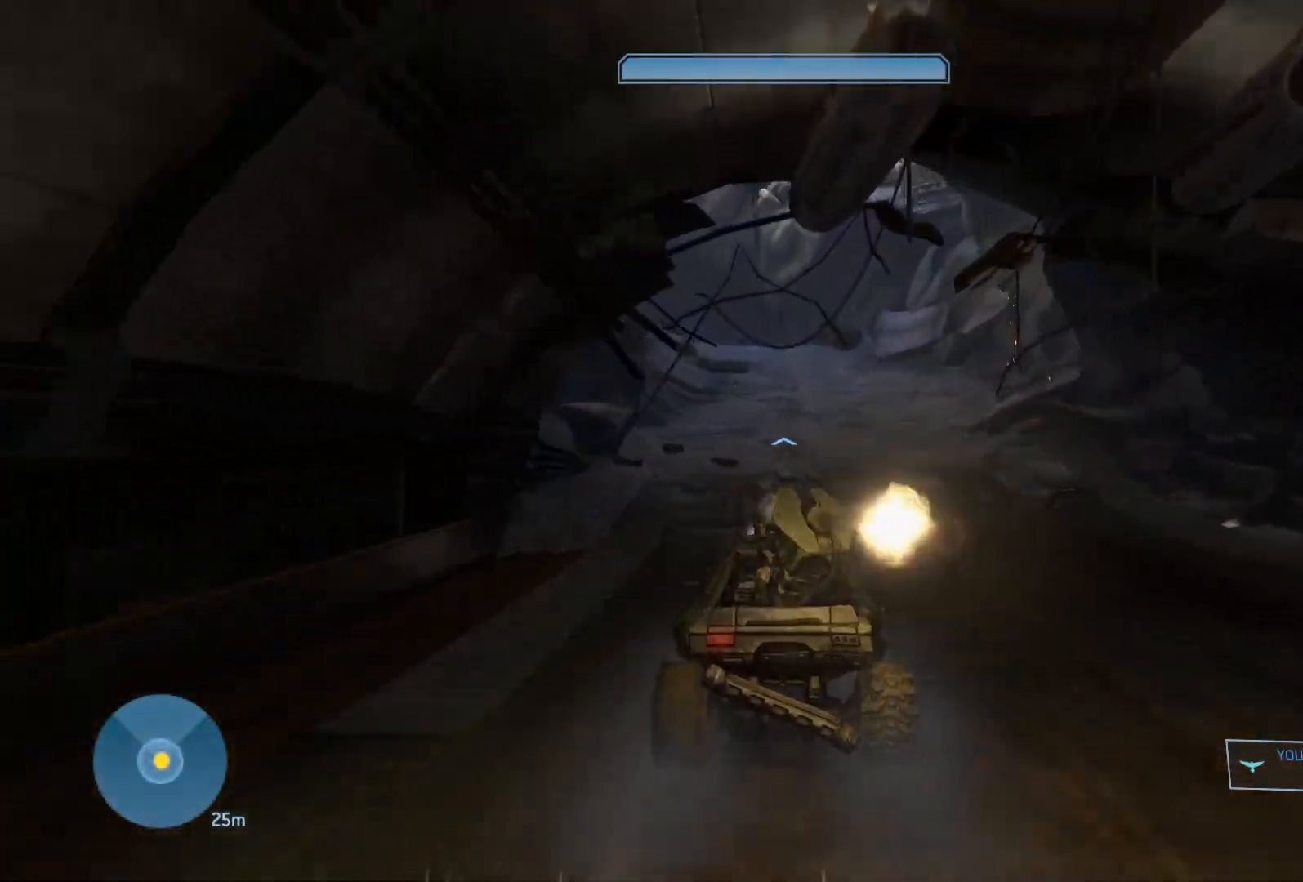
{"keys": ["w"], "mouse": [], "mouse_move": "still", "events": []}
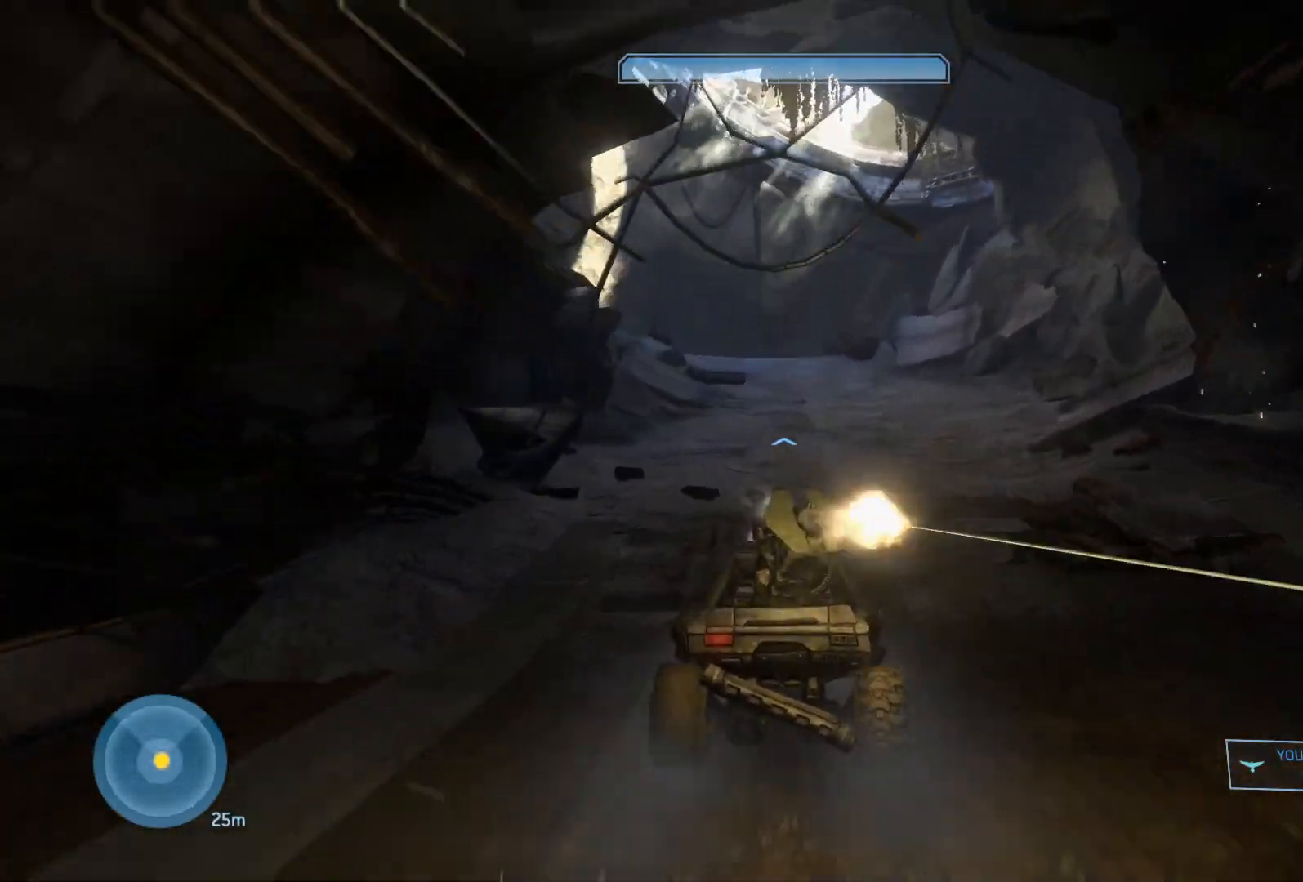
{"keys": ["w"], "mouse": [], "mouse_move": "up", "events": []}
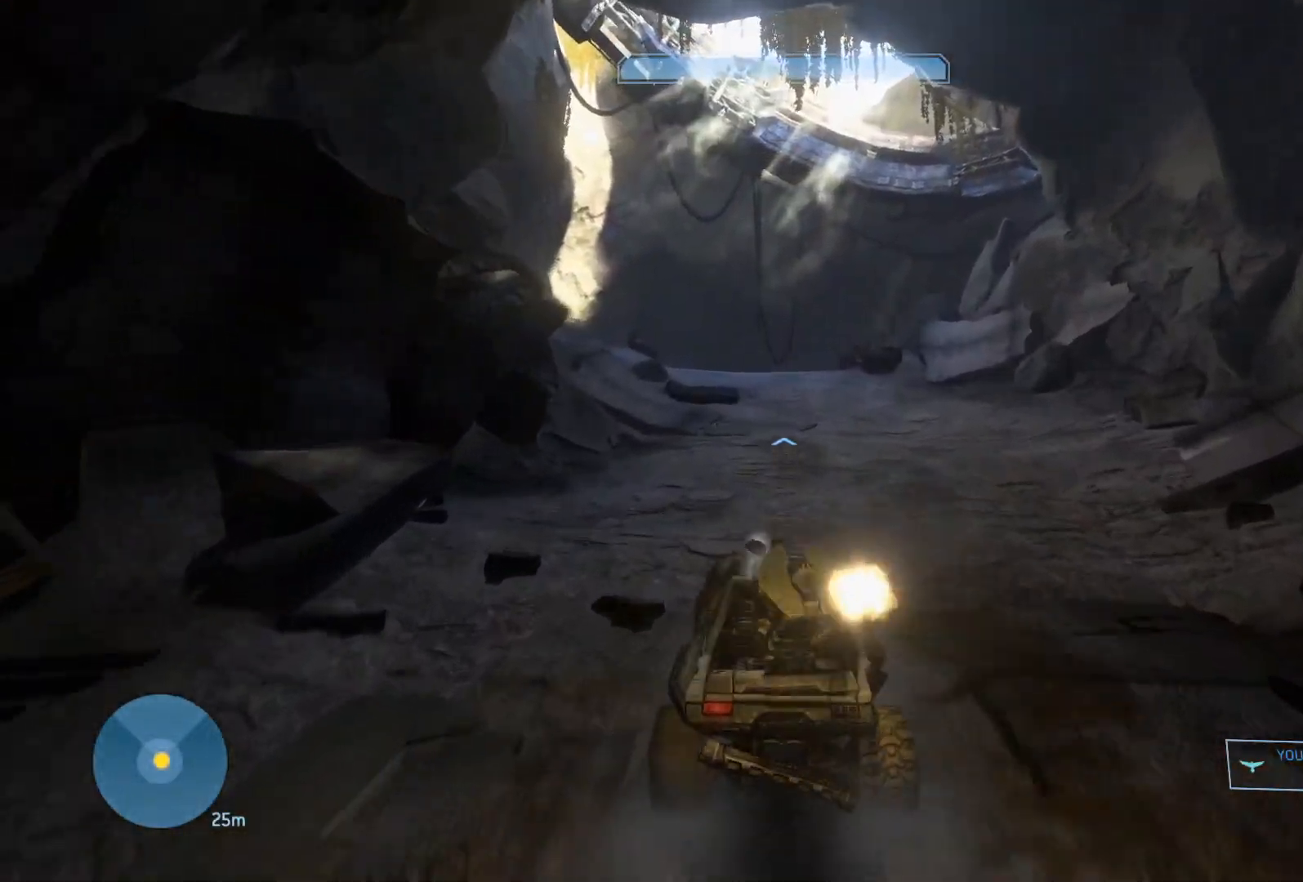
{"keys": ["w"], "mouse": [], "mouse_move": "still", "events": []}
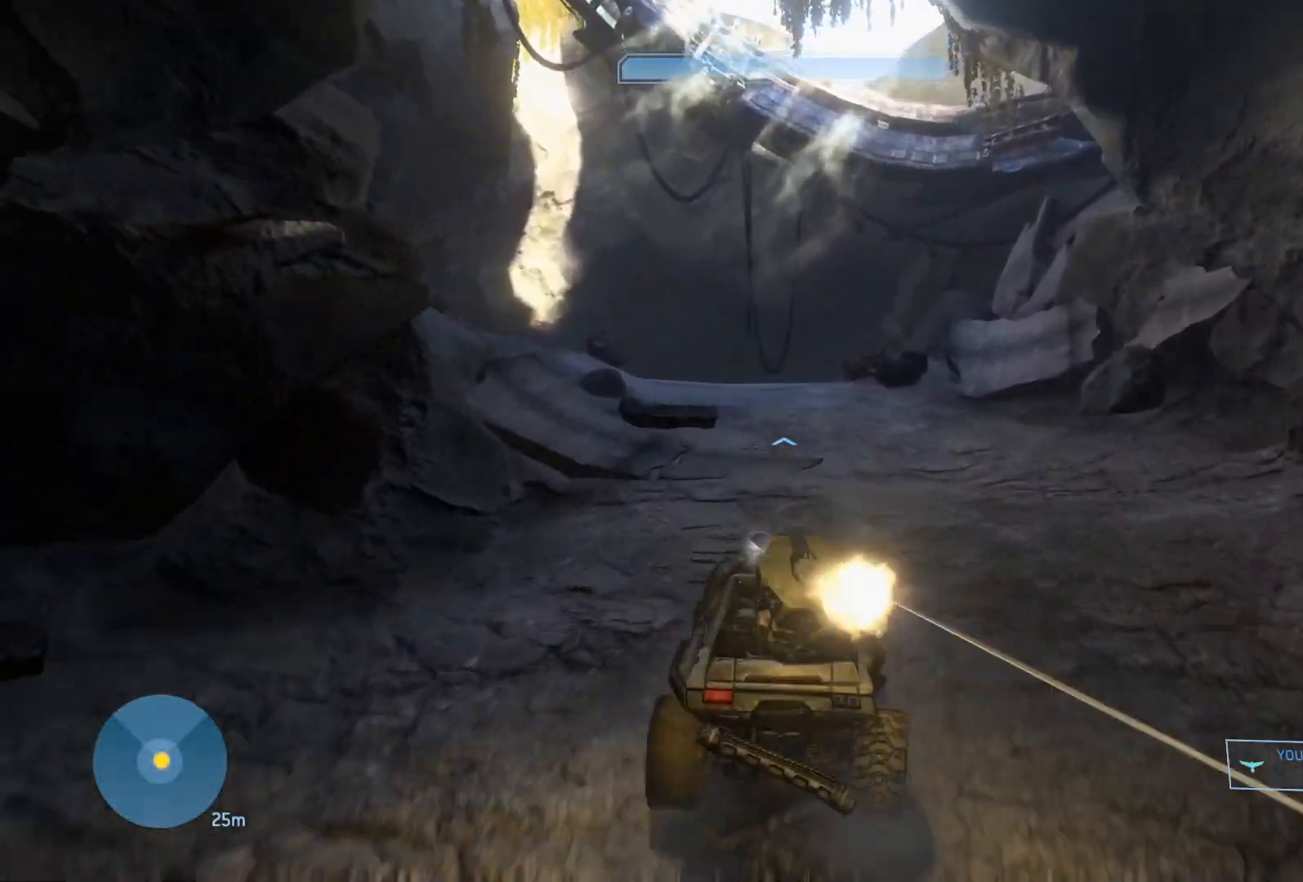
{"keys": ["w"], "mouse": [], "mouse_move": "still", "events": []}
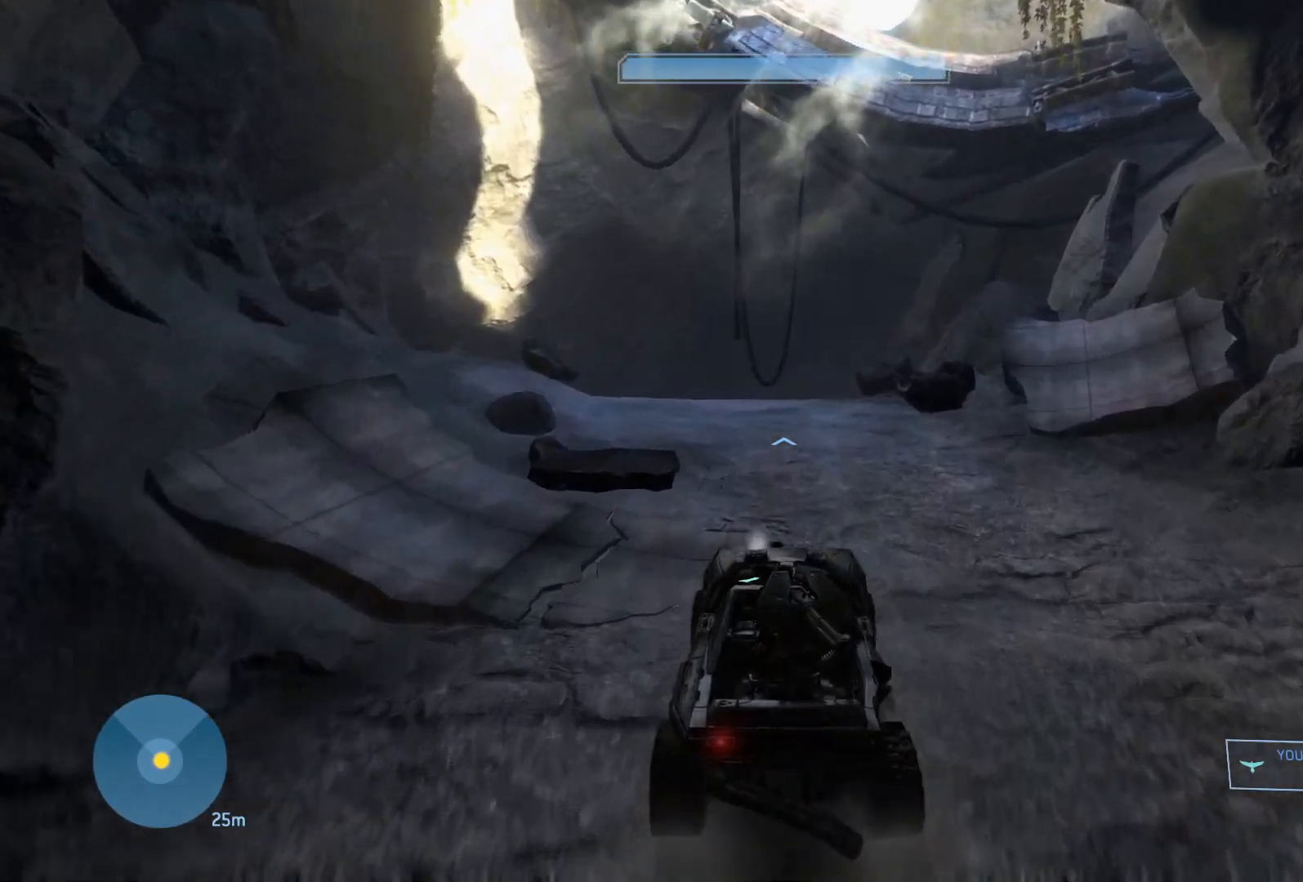
{"keys": ["w"], "mouse": [], "mouse_move": "still", "events": []}
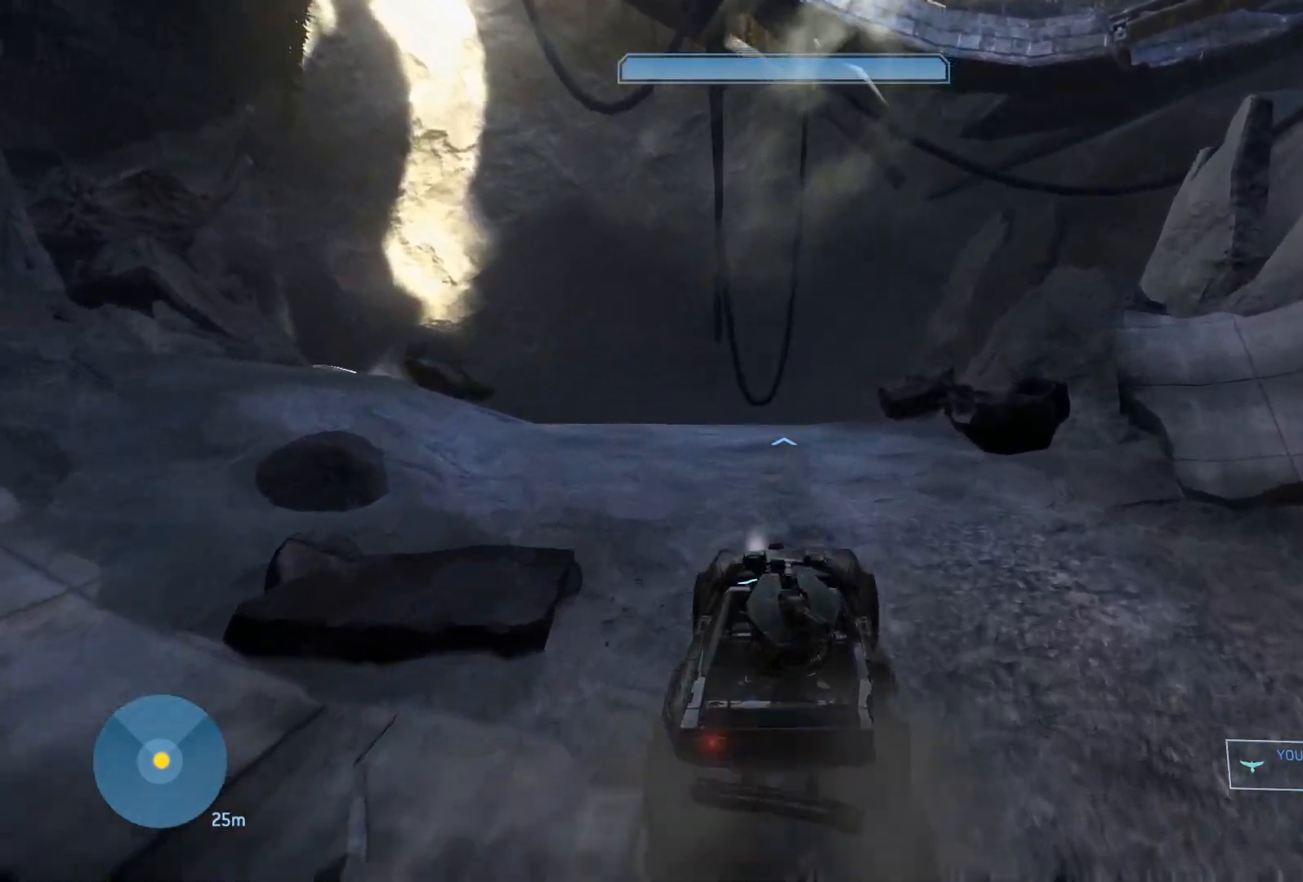
{"keys": ["w"], "mouse": [], "mouse_move": "still", "events": []}
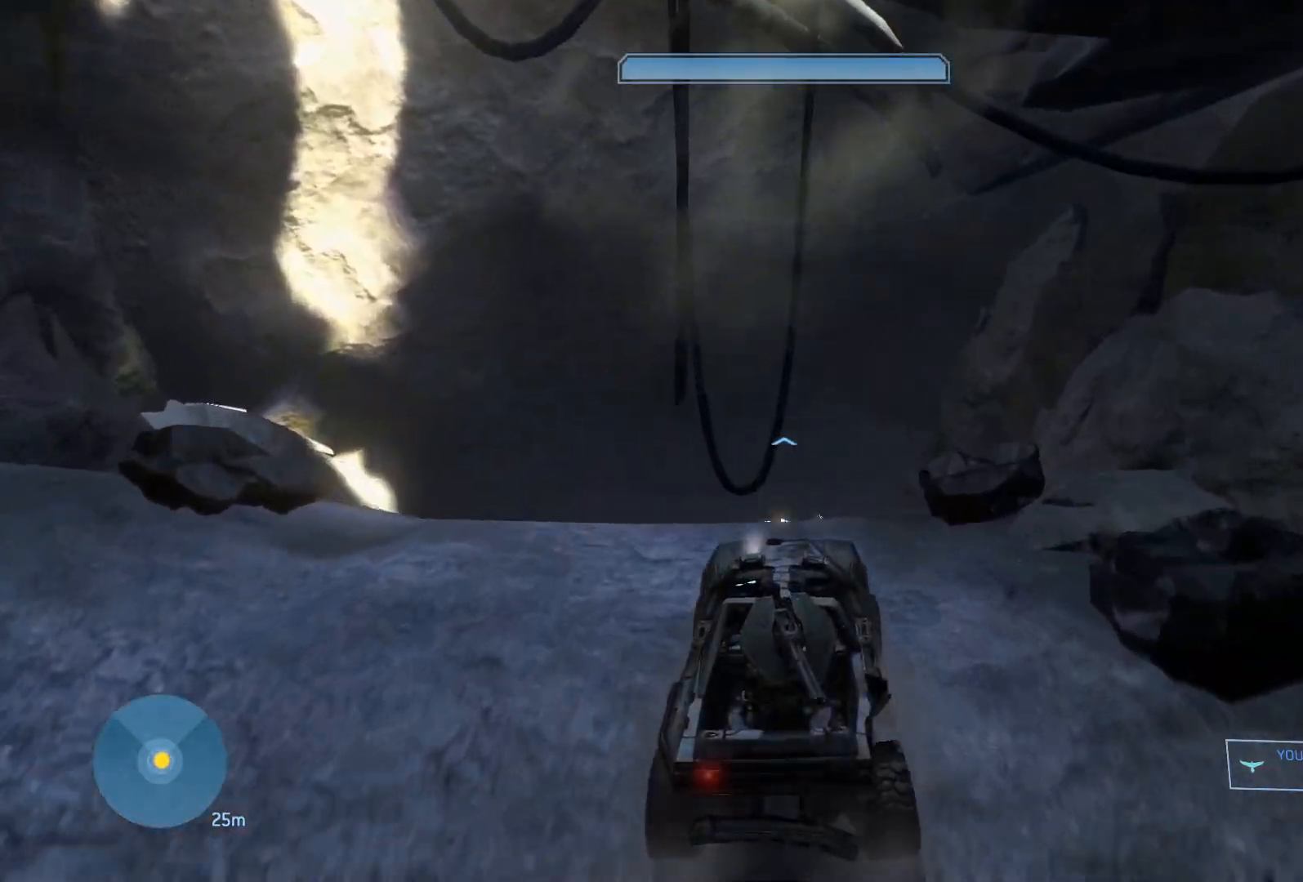
{"keys": ["w"], "mouse": [], "mouse_move": "still", "events": []}
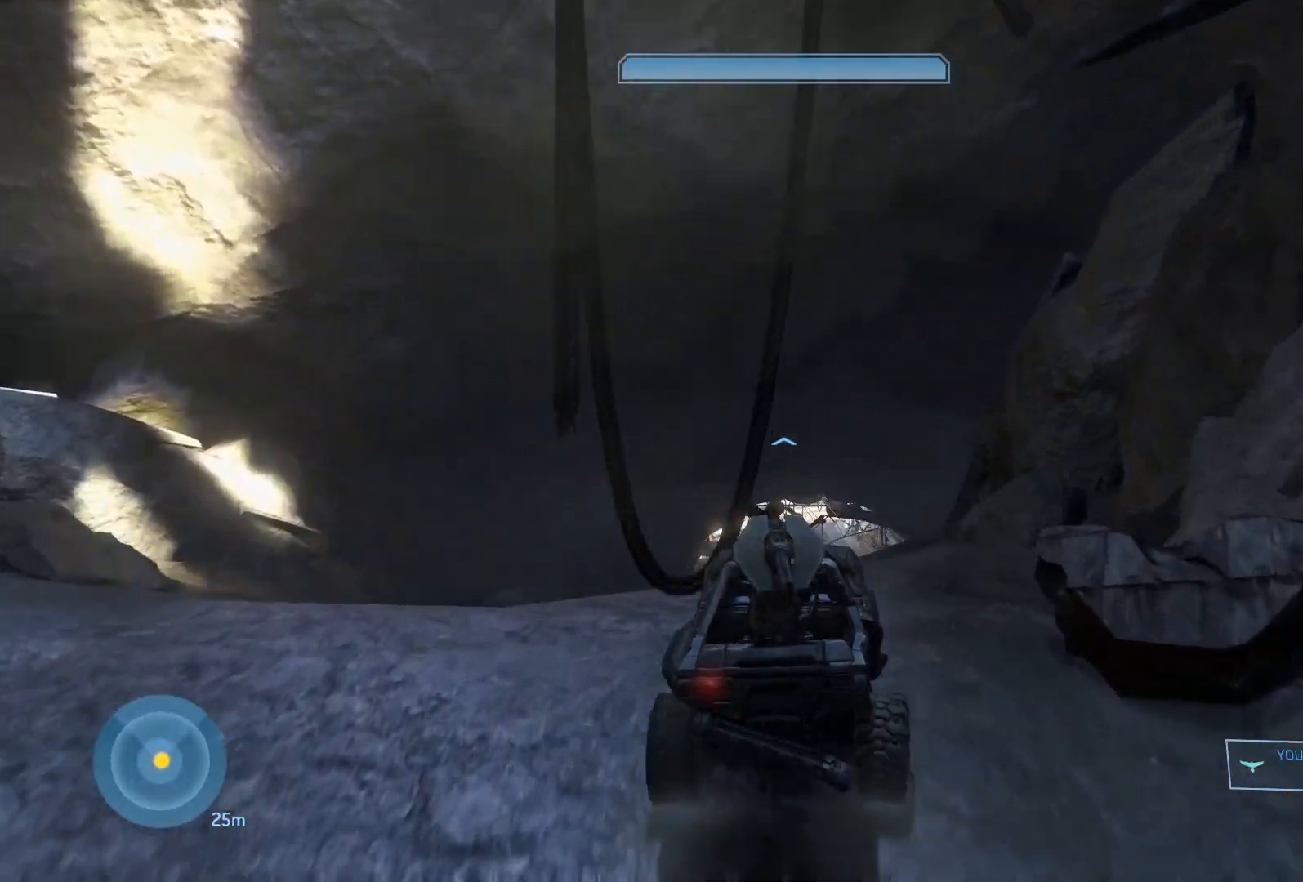
{"keys": ["w"], "mouse": [], "mouse_move": "still", "events": []}
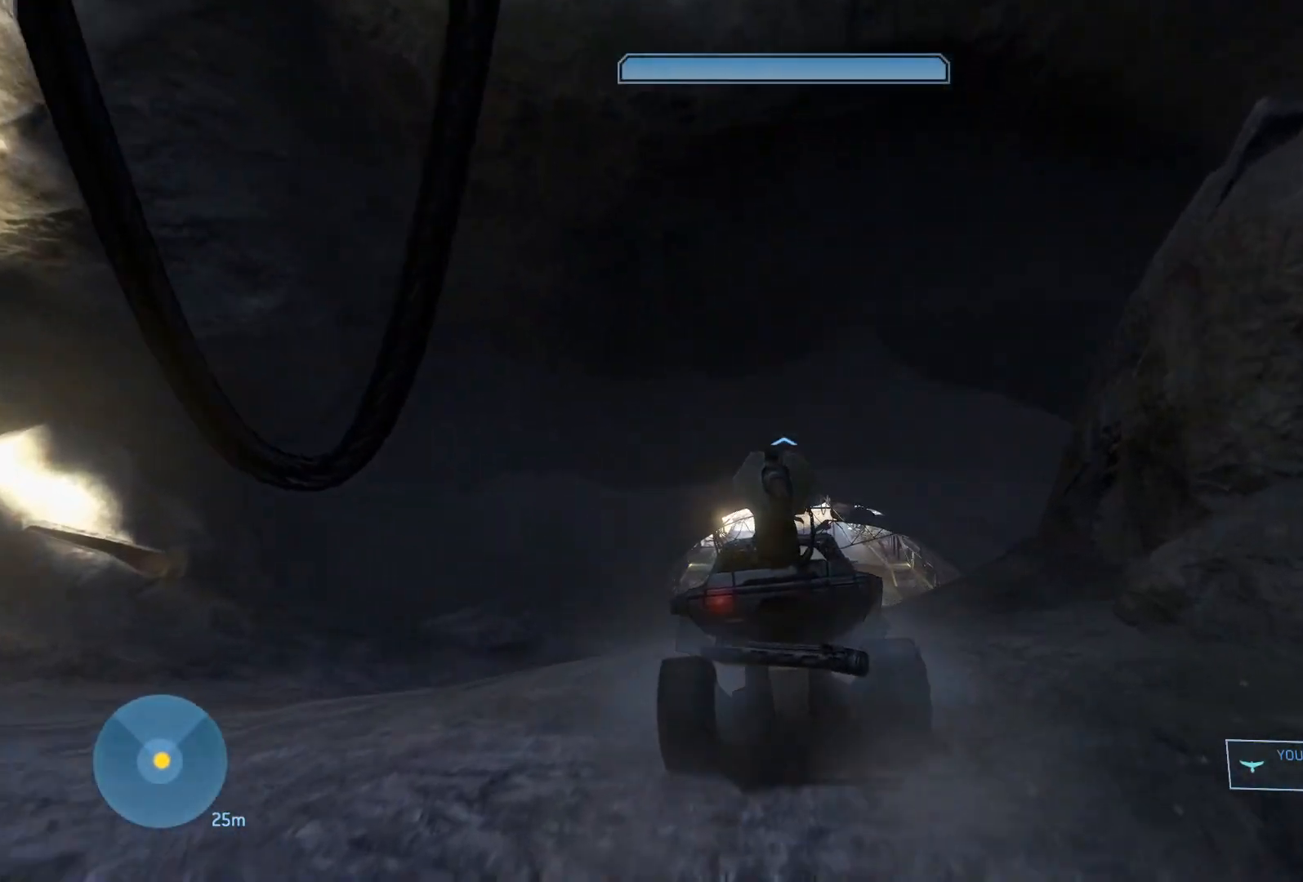
{"keys": ["w"], "mouse": [], "mouse_move": "still", "events": []}
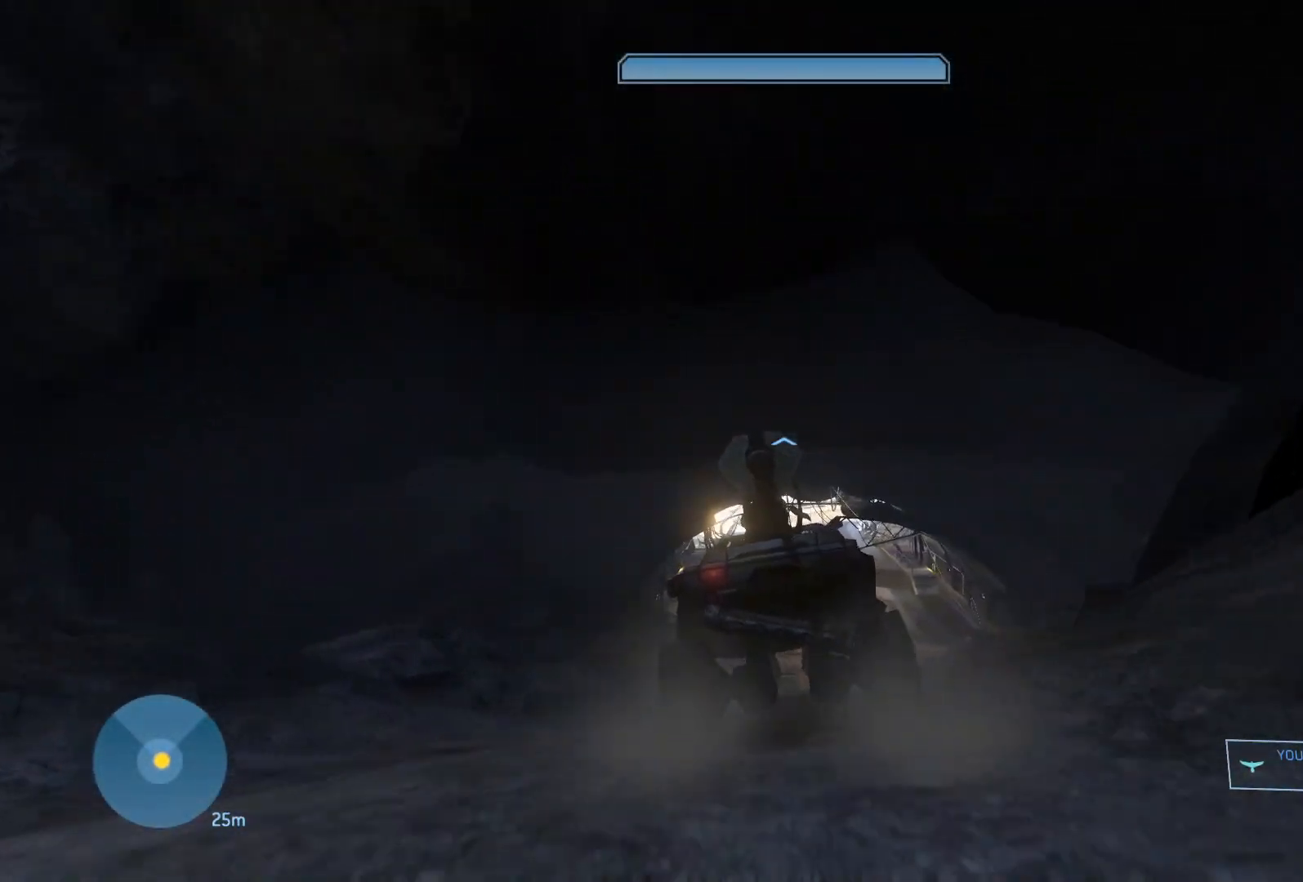
{"keys": ["w"], "mouse": [], "mouse_move": "still", "events": []}
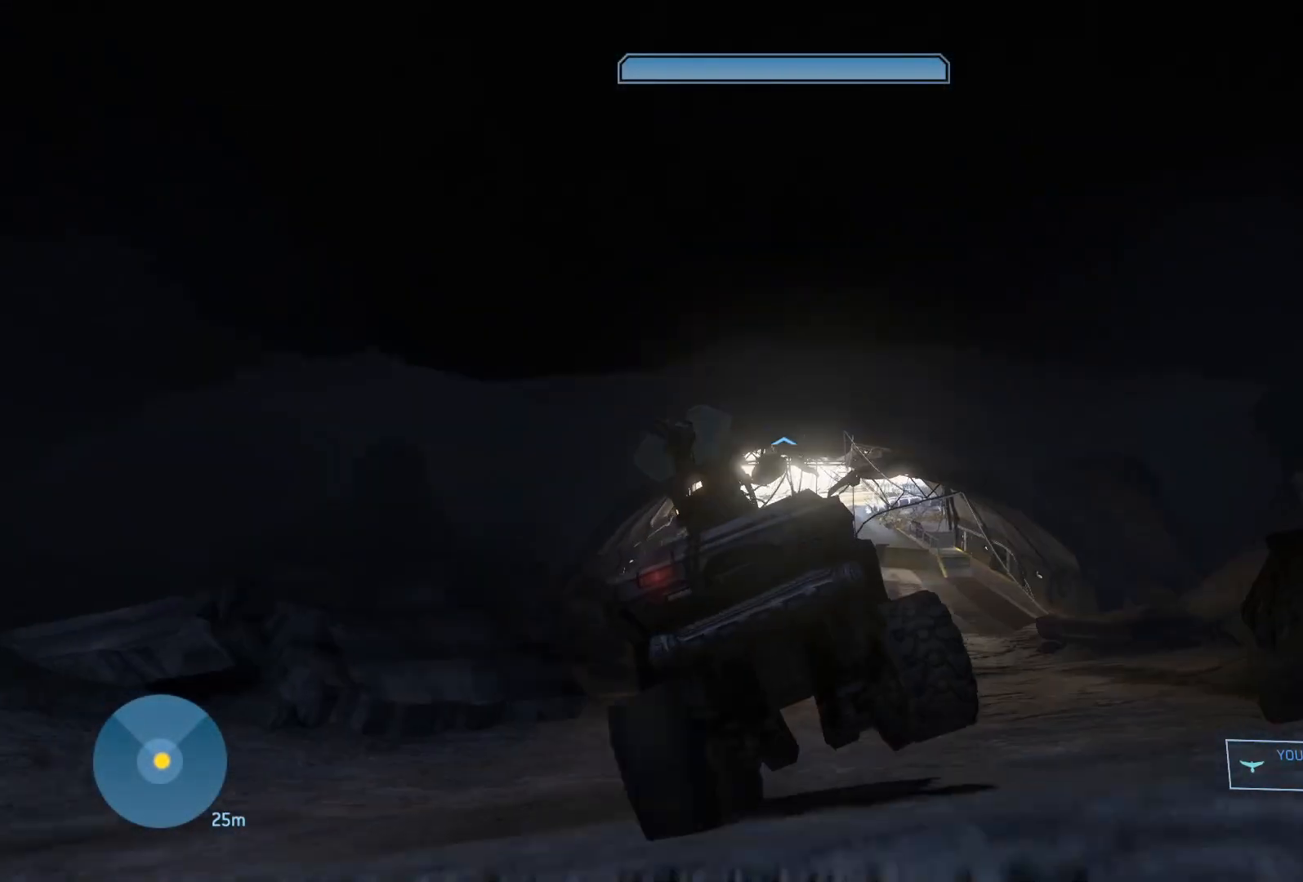
{"keys": ["w"], "mouse": [], "mouse_move": "still", "events": []}
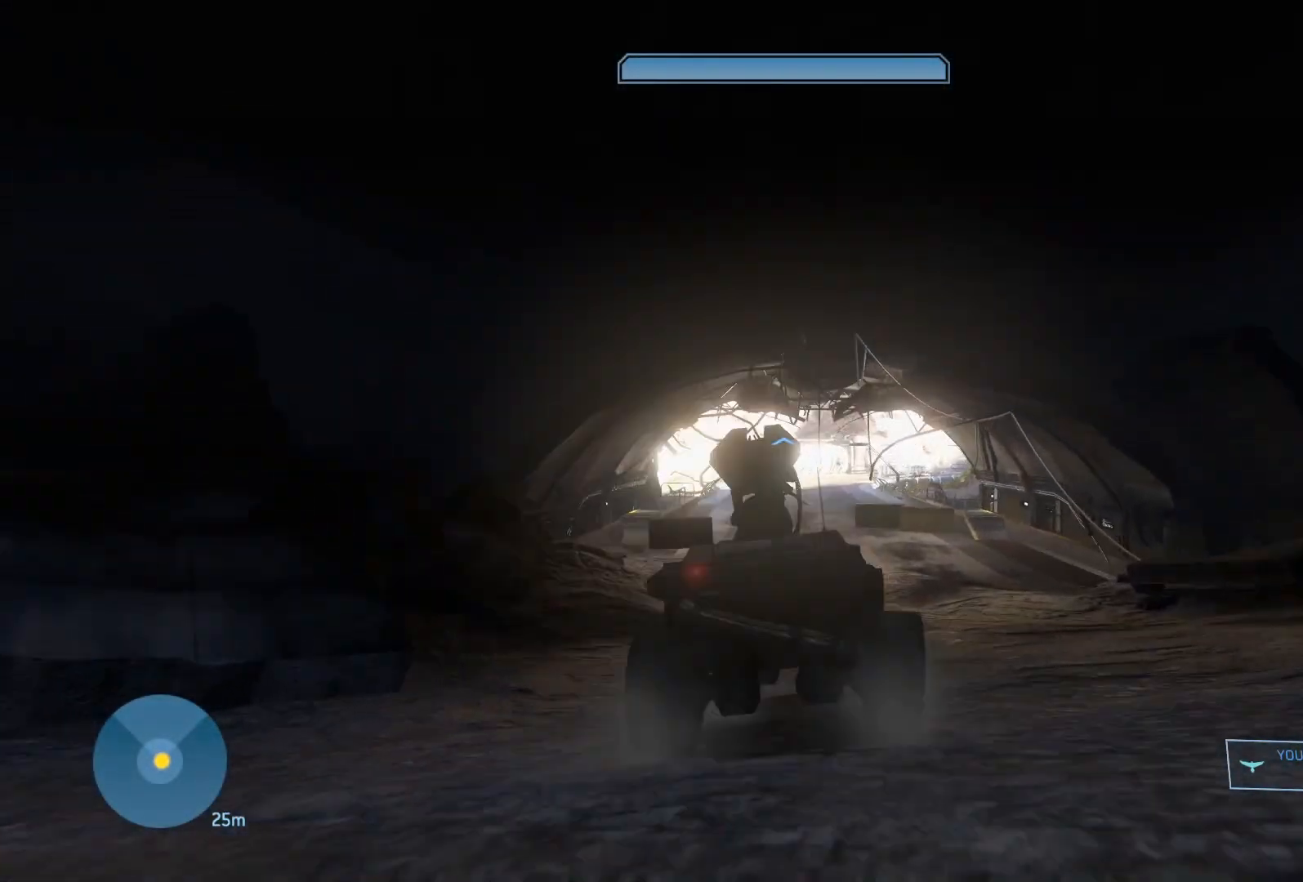
{"keys": ["w"], "mouse": [], "mouse_move": "still", "events": []}
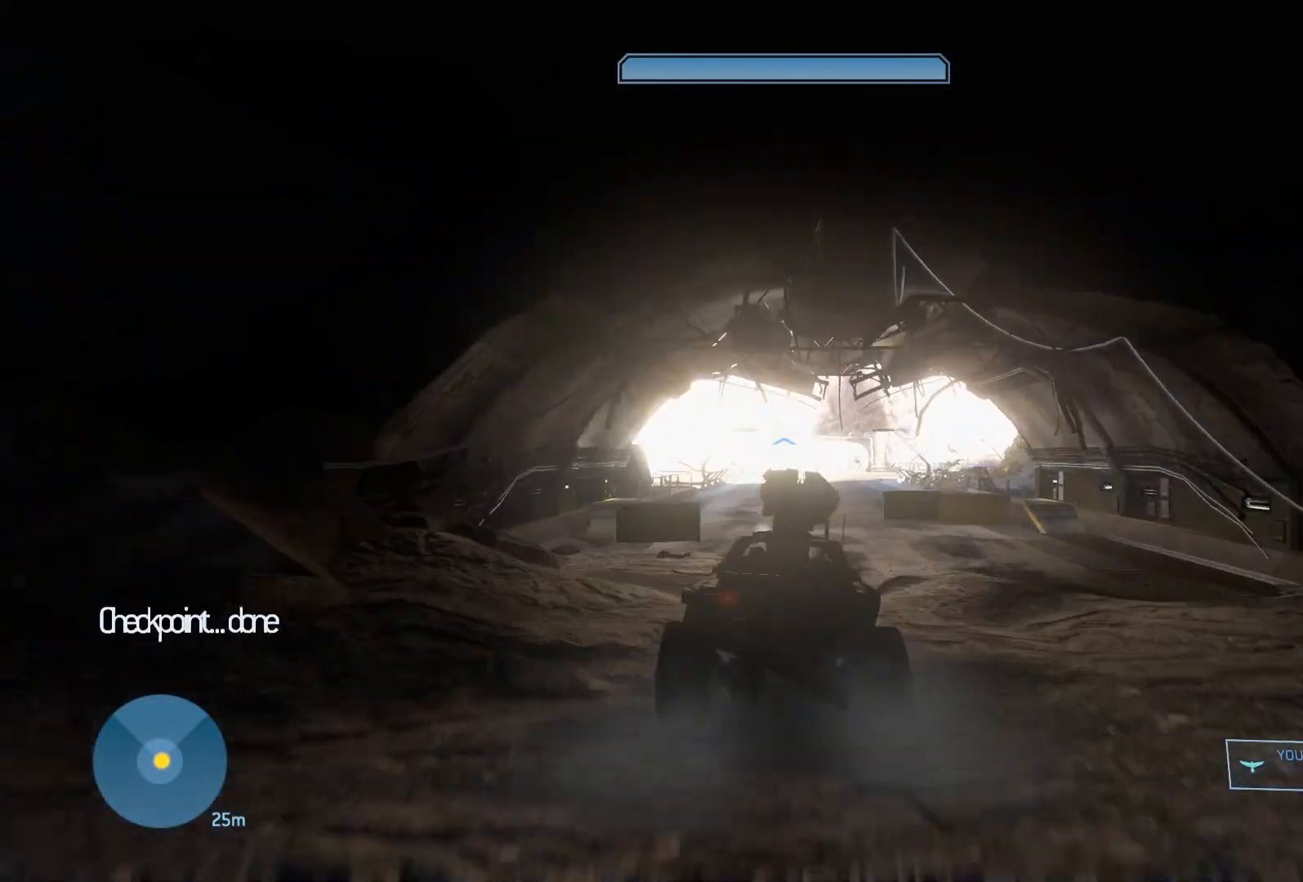
{"keys": ["w"], "mouse": [], "mouse_move": "still", "events": []}